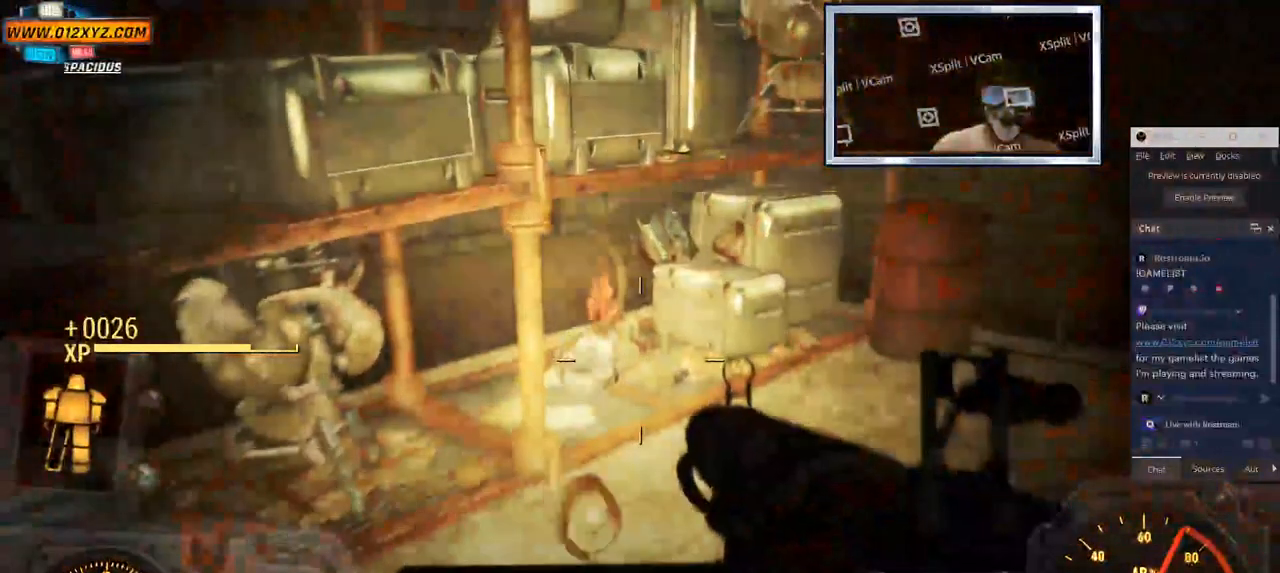
Gameplay with keyboard and mouse; each line is a JSON object with the keys and mouse buttons held at the frame after it. "events" lists presses ("down") and releases ("up") of "2", "3", "4", "5", "a", "alt", "b", "c", "ctrl", "d", "e", "f", "g", "q", "r", "s", "shift", "space", "t", "tab", "v", "w", "x", "z", "mouse_left", "mouse_wheel", "mouse_right", "mouse_mb4" and "mouse_mb5" between this image and that frame as [ms after this image, input, new state], when the widget could be followed in between. "mouse_left", "mouse_wheel", "mouse_right", "mouse_mb4", "mouse_mb5" = the "left", "wheel", "right", "mb4", "mb5" buttons of the "mouse" list. No other keys are recorded. "wheel" means that the mouse wheel is clicked or scrolled. Not read: 1 mouse_move.
{"keys": ["w"], "mouse": [], "events": [[17, "w", "down"], [367, "g", "up"]]}
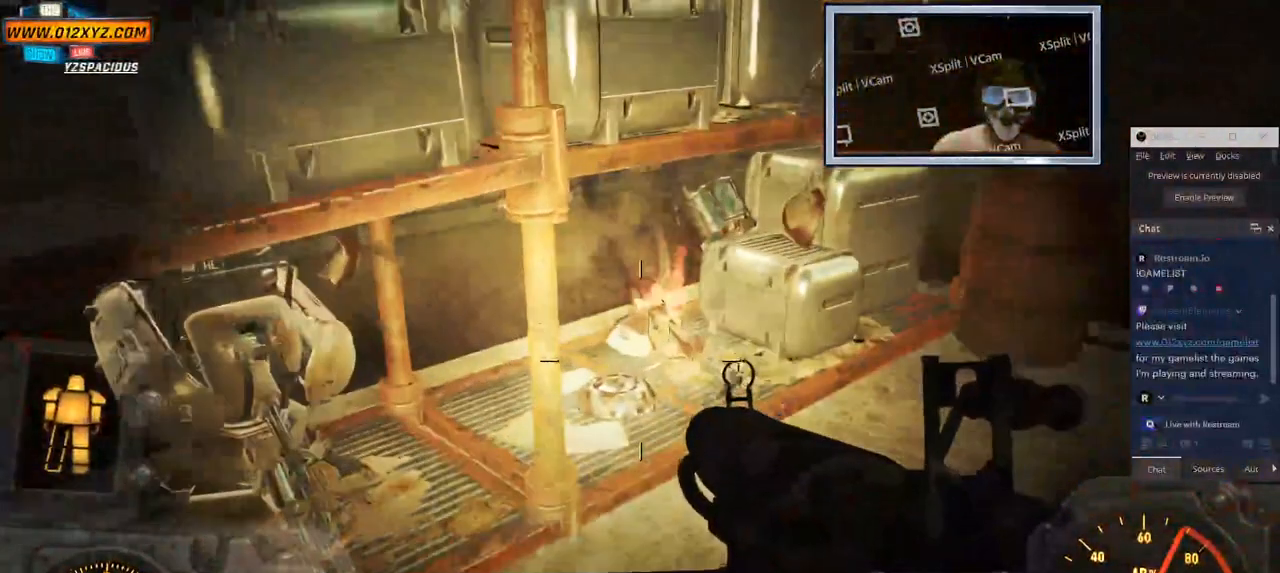
{"keys": ["g"], "mouse": [], "events": [[117, "g", "down"], [483, "w", "up"]]}
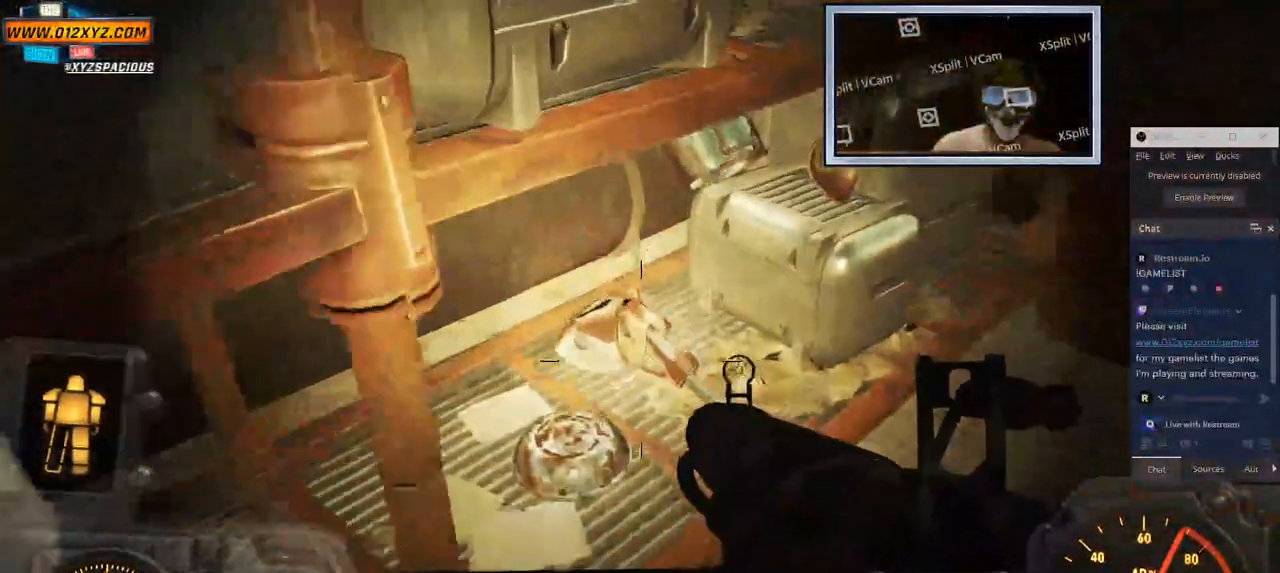
{"keys": [], "mouse": [], "events": [[250, "w", "down"], [417, "g", "up"], [417, "w", "up"]]}
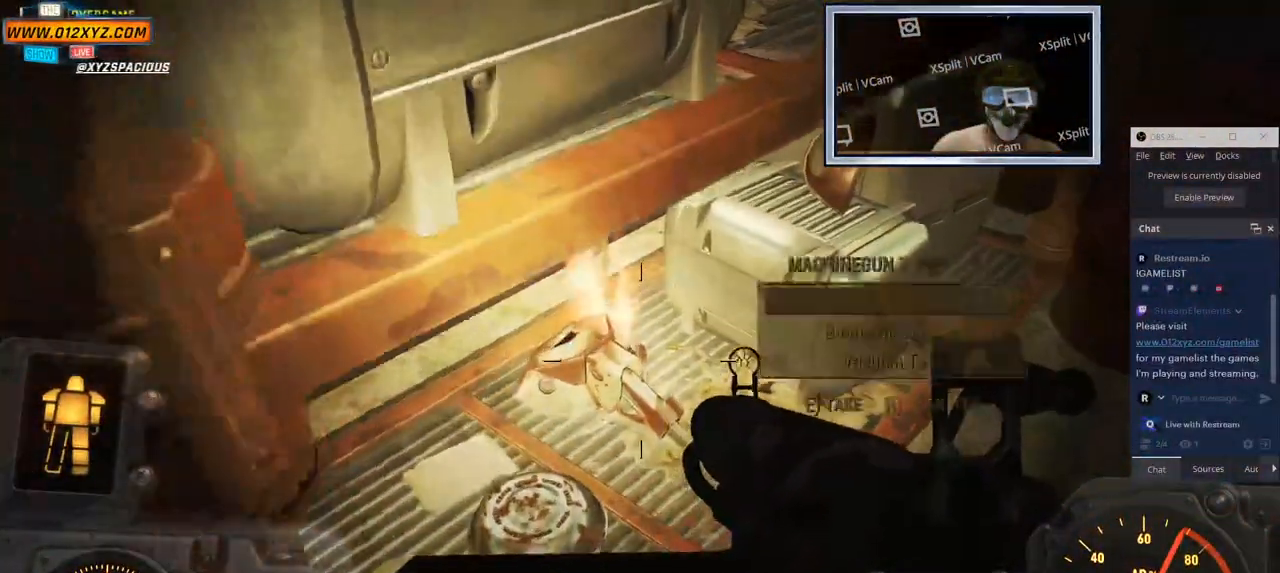
{"keys": [], "mouse": [], "events": []}
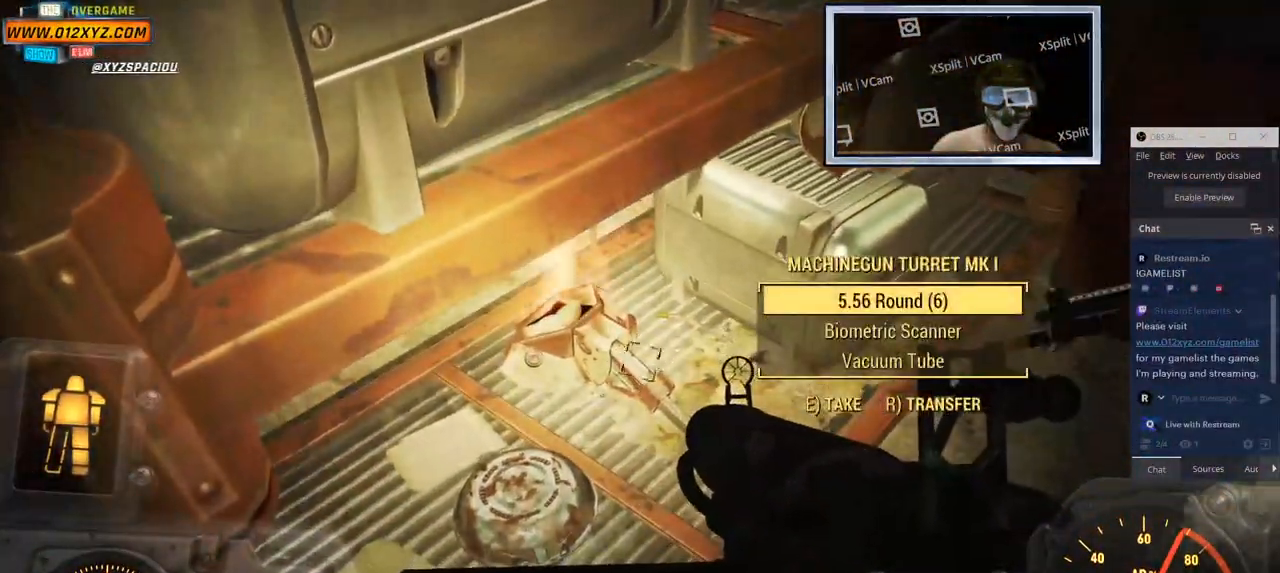
{"keys": [], "mouse": [], "events": [[150, "e", "down"], [267, "e", "up"]]}
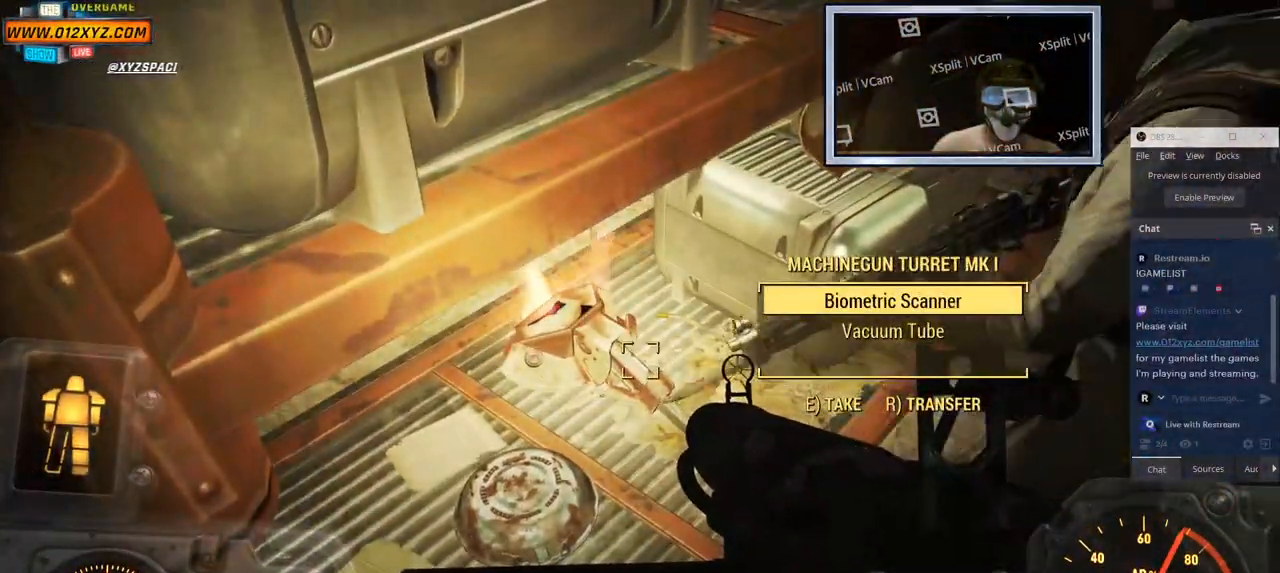
{"keys": [], "mouse": [], "events": []}
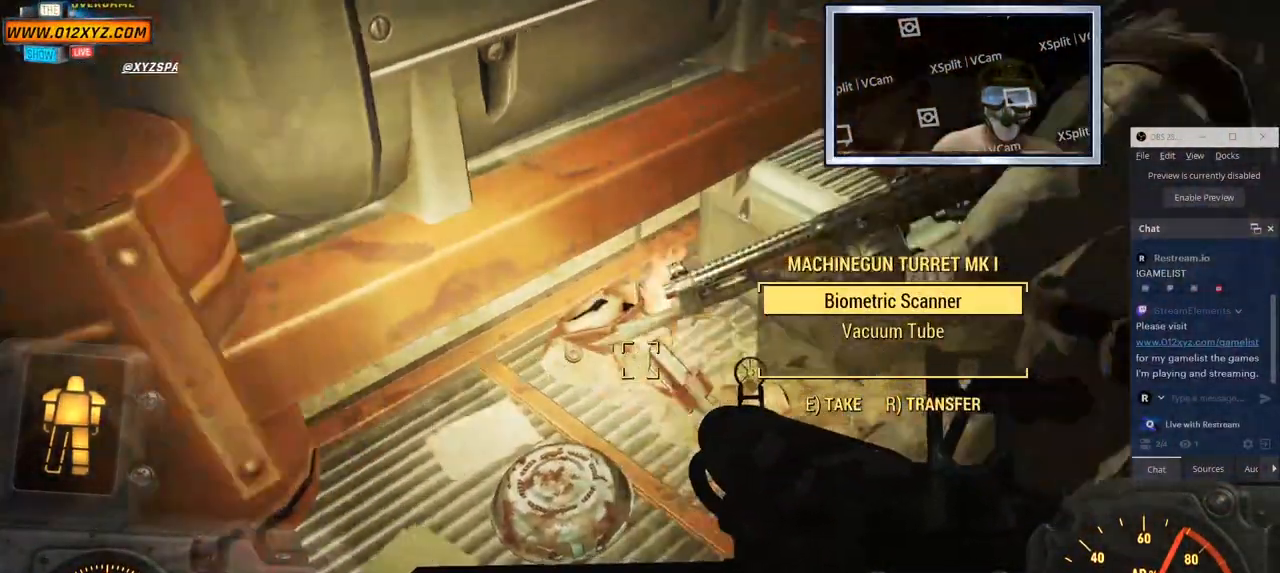
{"keys": [], "mouse": [], "events": [[67, "e", "down"], [117, "e", "up"]]}
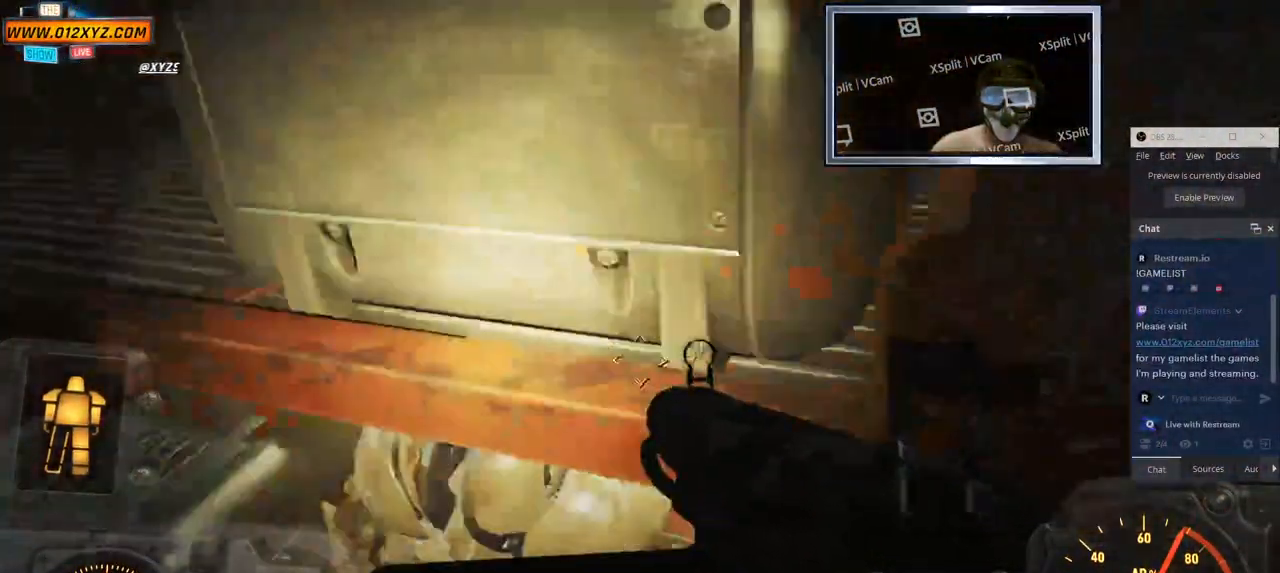
{"keys": ["a", "w"], "mouse": [], "events": [[200, "a", "down"], [450, "w", "down"]]}
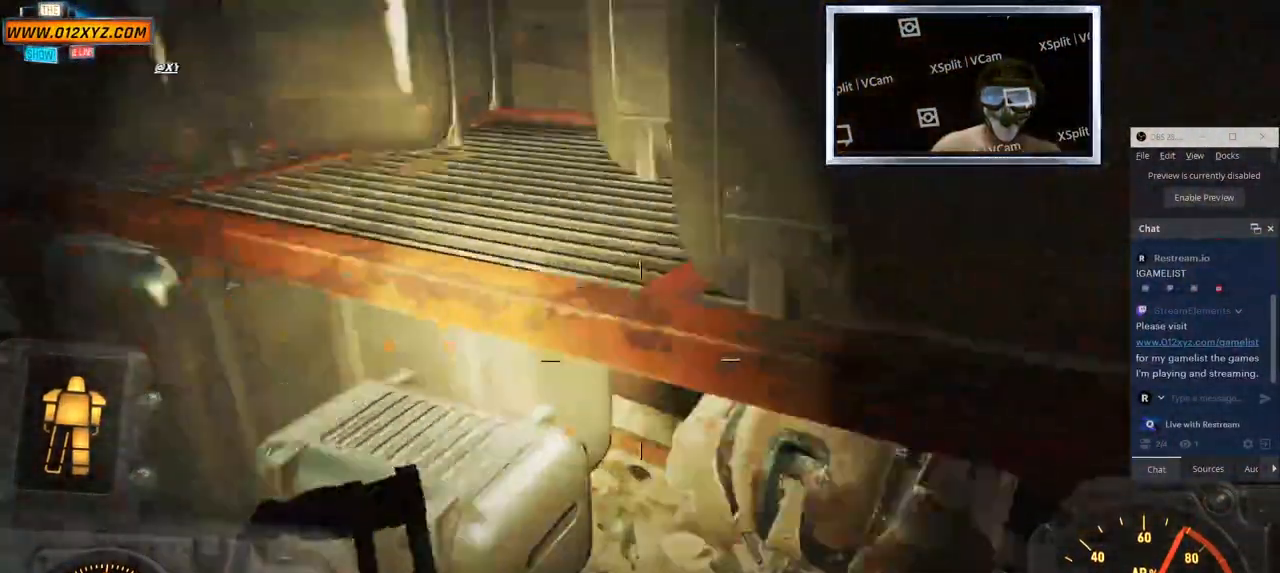
{"keys": ["a", "w"], "mouse": [], "events": []}
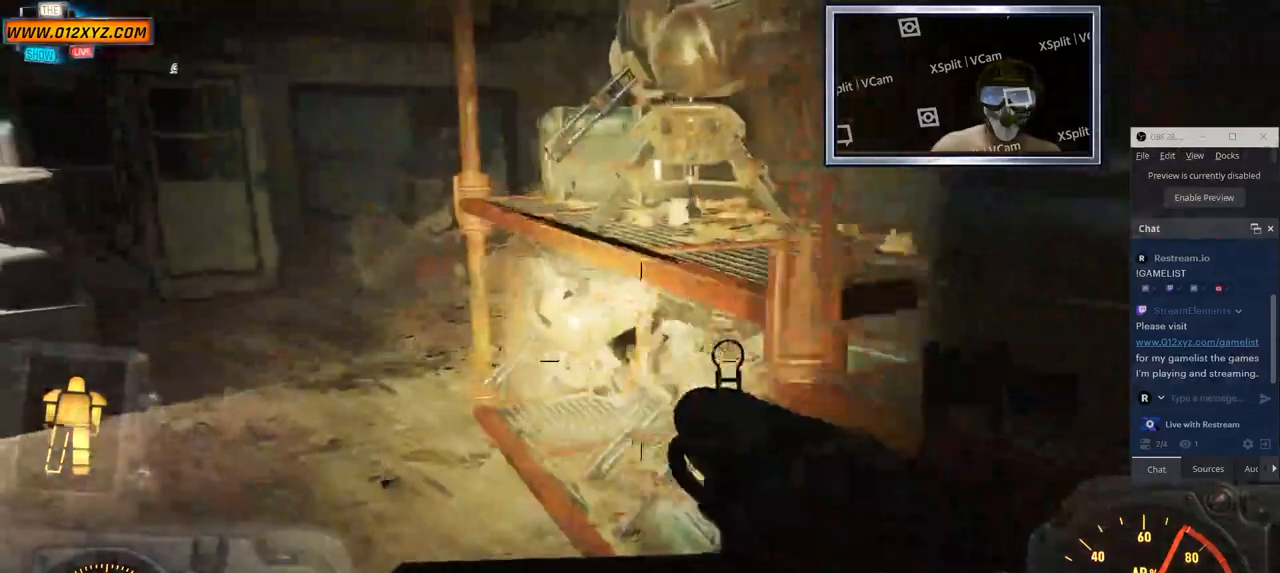
{"keys": ["a", "w"], "mouse": [], "events": []}
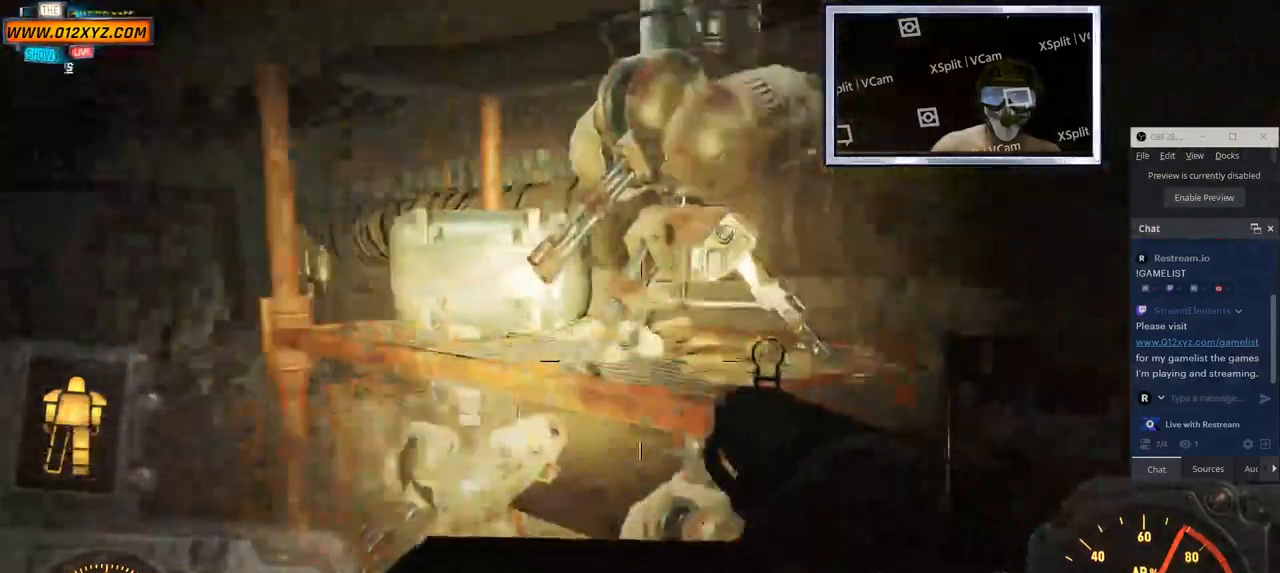
{"keys": [], "mouse": ["left"], "events": [[50, "w", "up"], [250, "a", "up"], [400, "mouse_left", "down"]]}
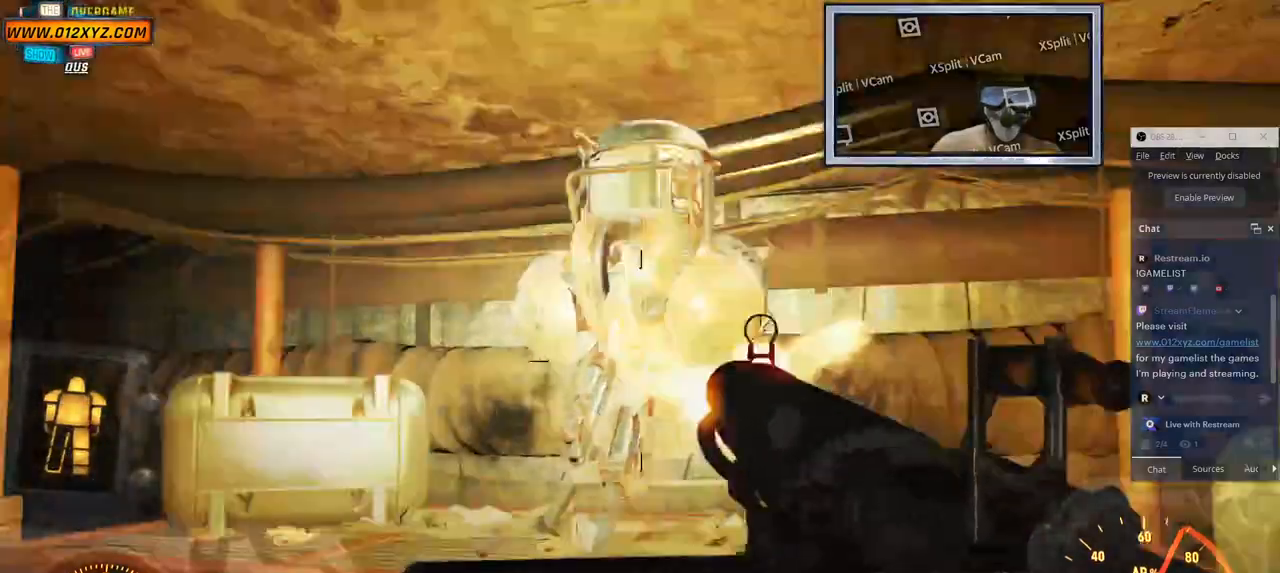
{"keys": [], "mouse": ["left"]}
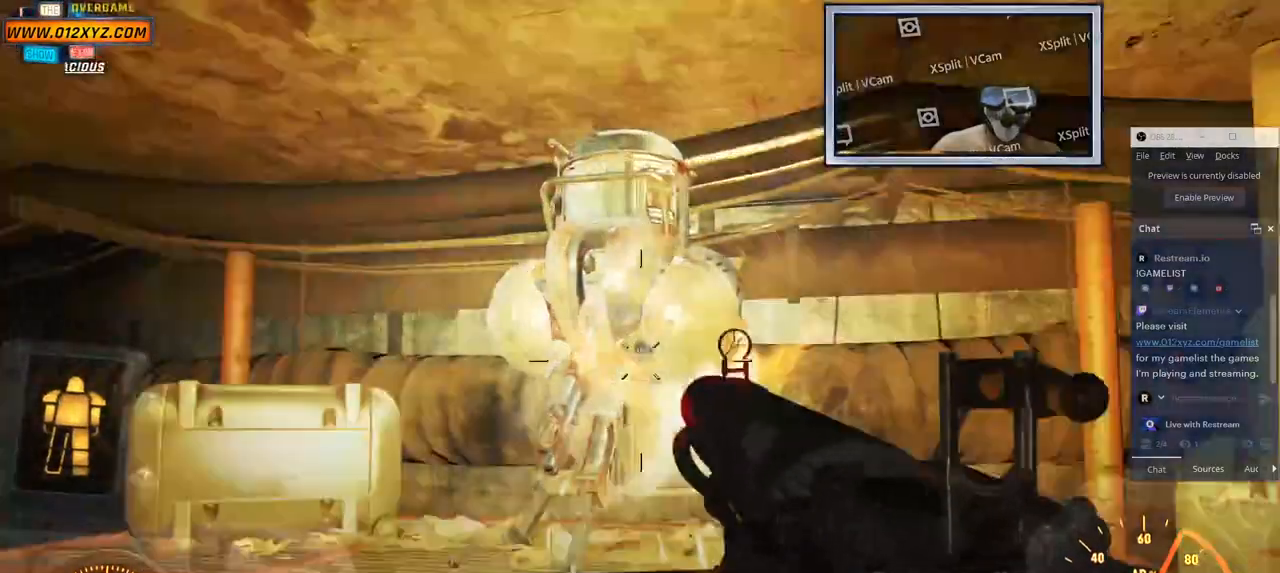
{"keys": [], "mouse": ["left"], "events": [[100, "mouse_left", "up"], [200, "mouse_left", "down"], [317, "mouse_left", "up"], [367, "mouse_left", "down"]]}
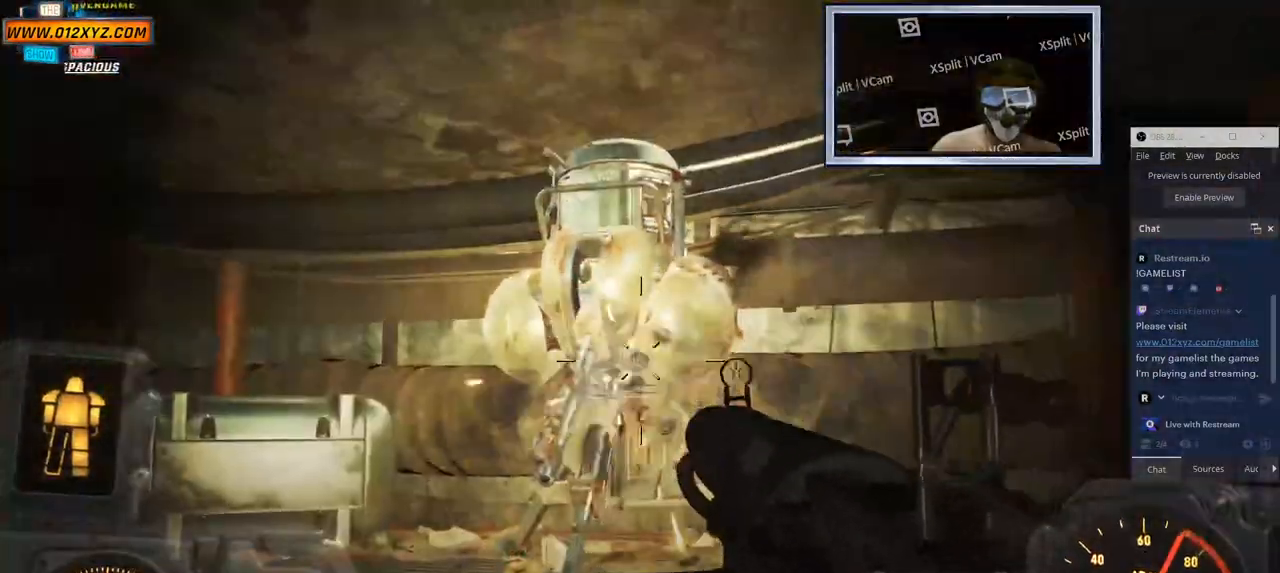
{"keys": [], "mouse": ["left"], "events": [[17, "mouse_left", "up"], [50, "mouse_left", "down"], [183, "mouse_left", "up"], [250, "mouse_left", "down"], [383, "mouse_left", "up"], [433, "mouse_left", "down"]]}
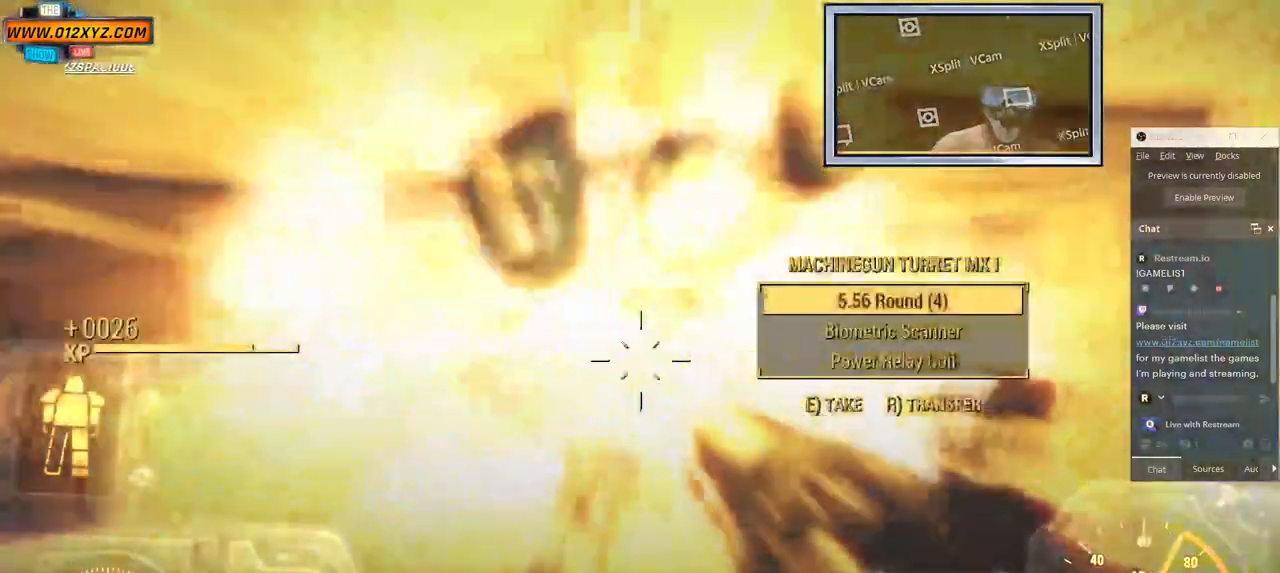
{"keys": [], "mouse": [], "events": [[67, "mouse_left", "up"], [267, "a", "down"], [467, "a", "up"]]}
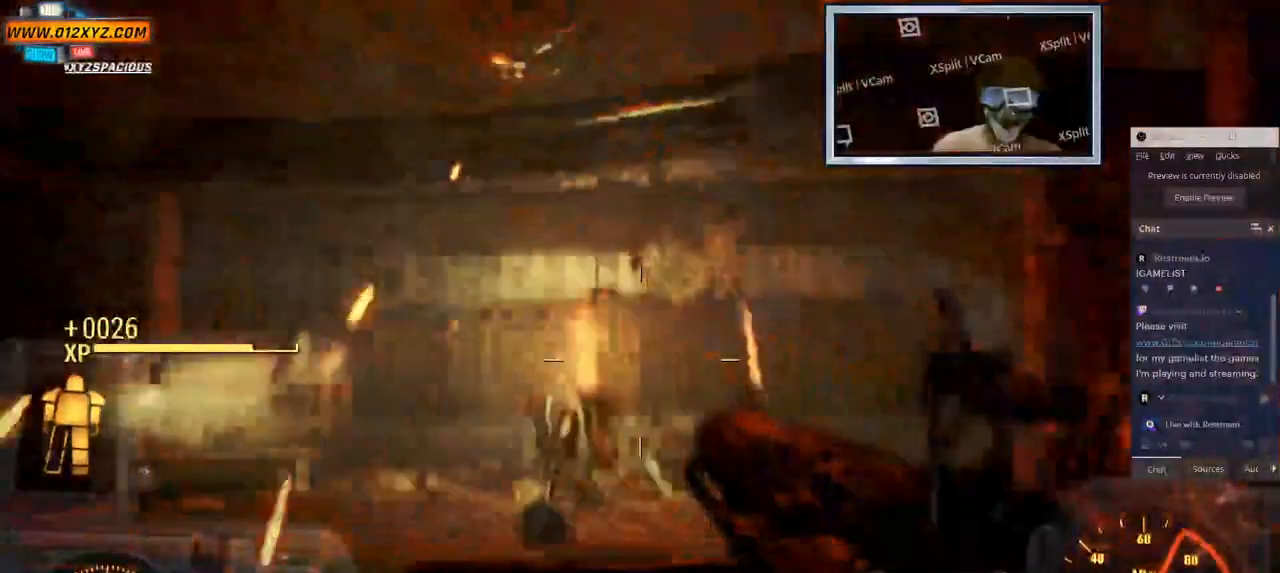
{"keys": ["w"], "mouse": [], "events": [[417, "w", "down"]]}
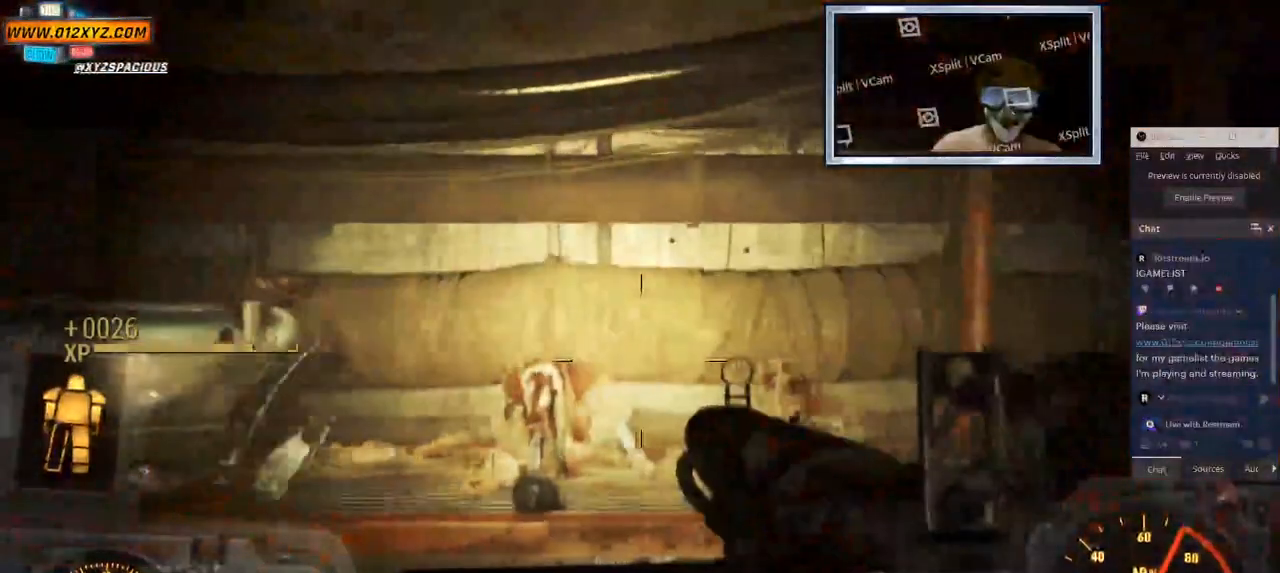
{"keys": [], "mouse": [], "events": [[117, "w", "up"]]}
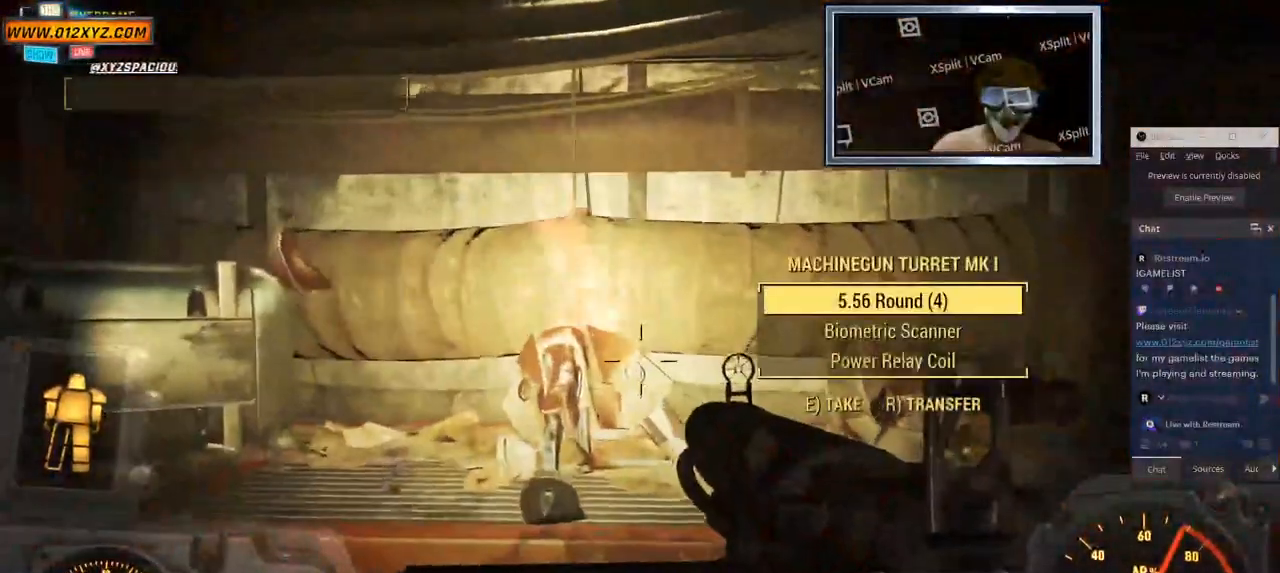
{"keys": ["e"], "mouse": [], "events": [[483, "e", "down"]]}
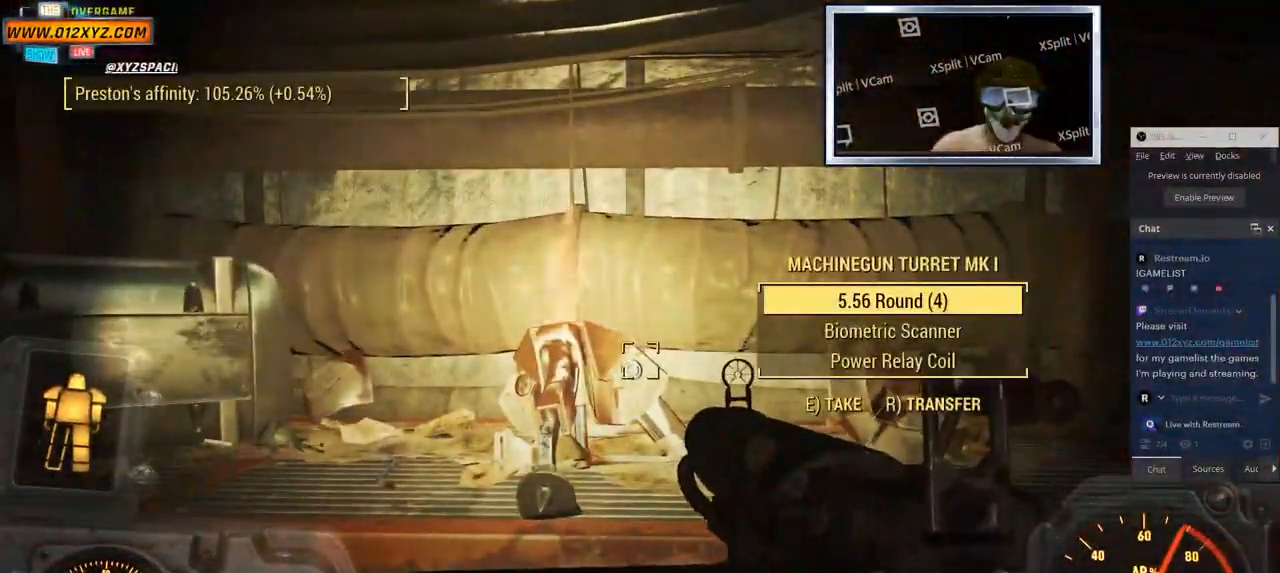
{"keys": [], "mouse": [], "events": [[100, "e", "up"]]}
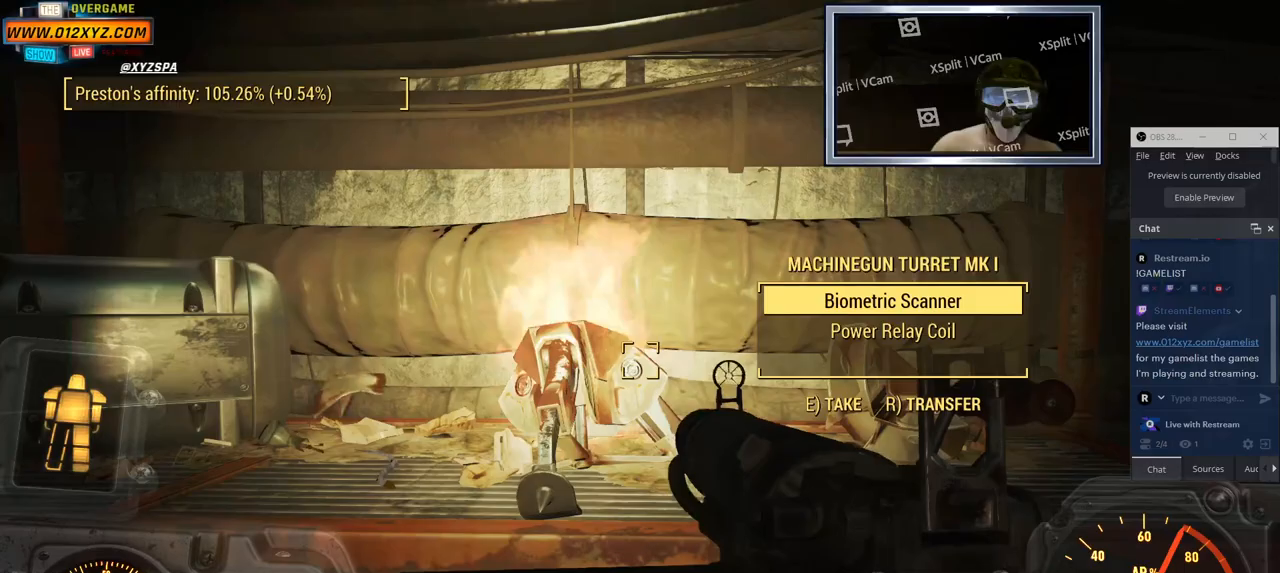
{"keys": [], "mouse": [], "events": []}
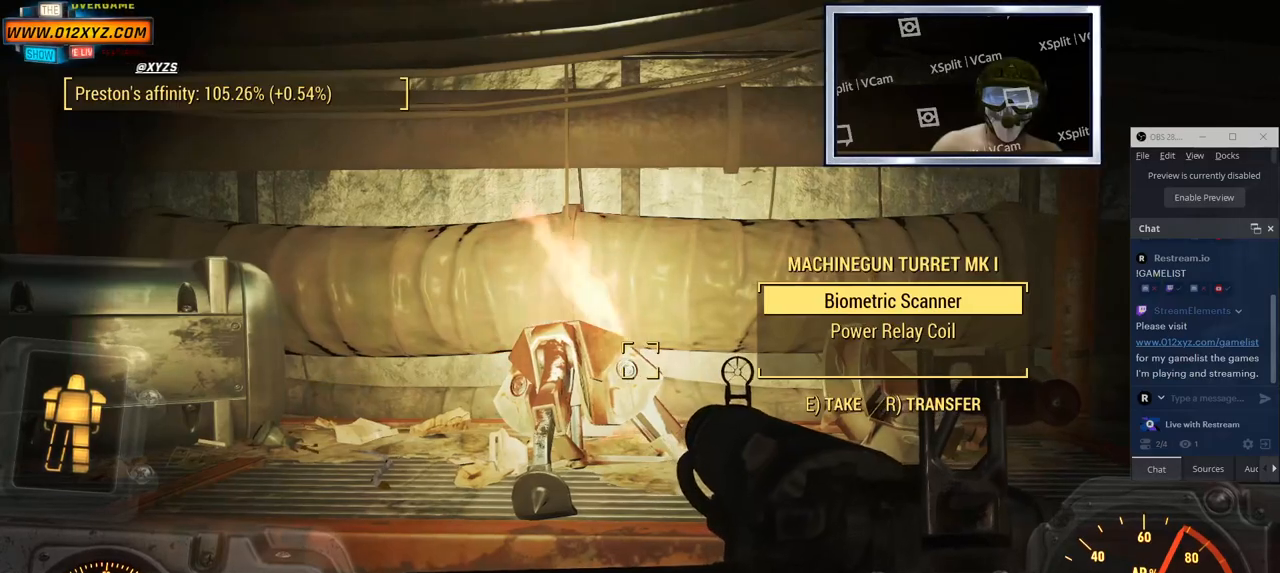
{"keys": [], "mouse": [], "events": [[117, "e", "down"], [167, "e", "up"], [317, "e", "down"], [367, "e", "up"]]}
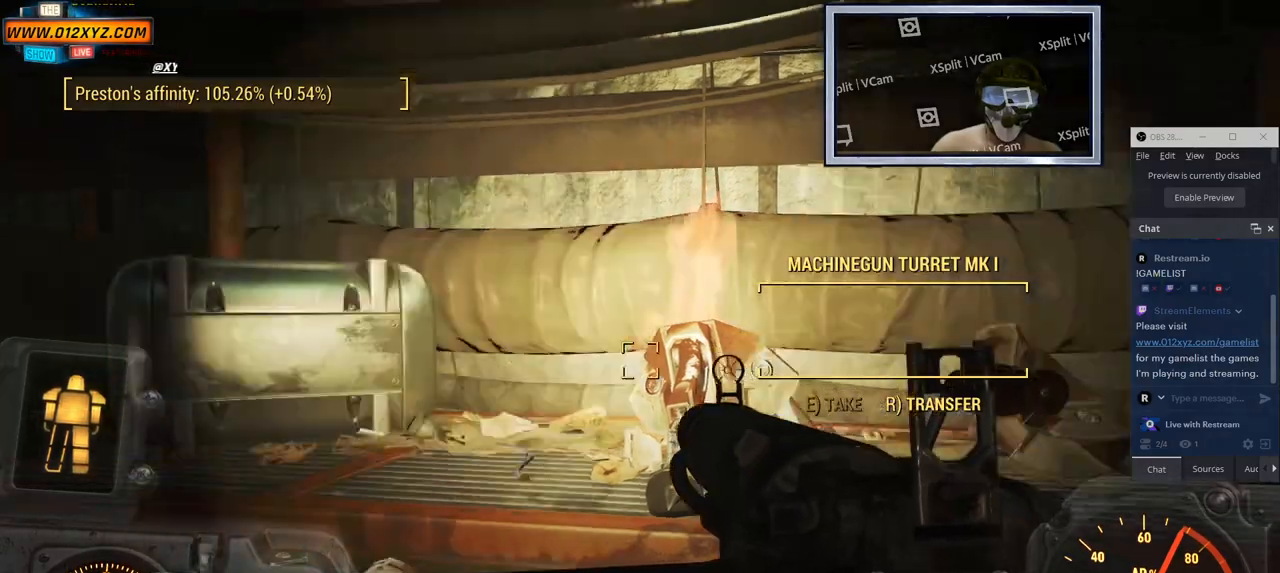
{"keys": ["w"], "mouse": [], "events": [[233, "w", "down"]]}
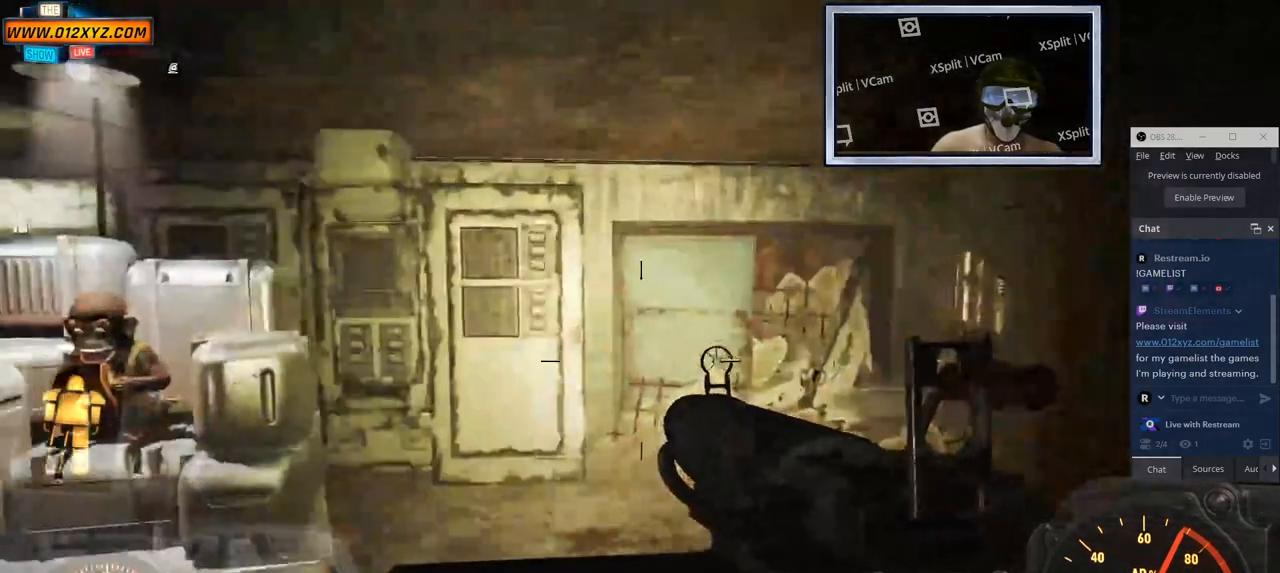
{"keys": ["w"], "mouse": [], "events": []}
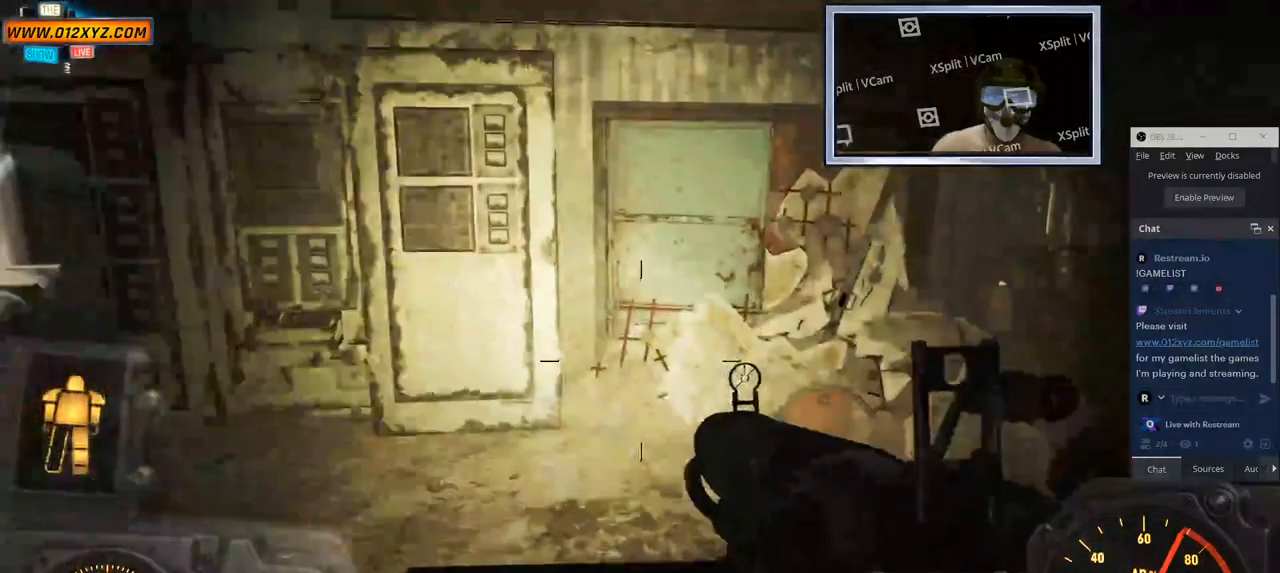
{"keys": ["a", "w"], "mouse": [], "events": [[317, "a", "down"]]}
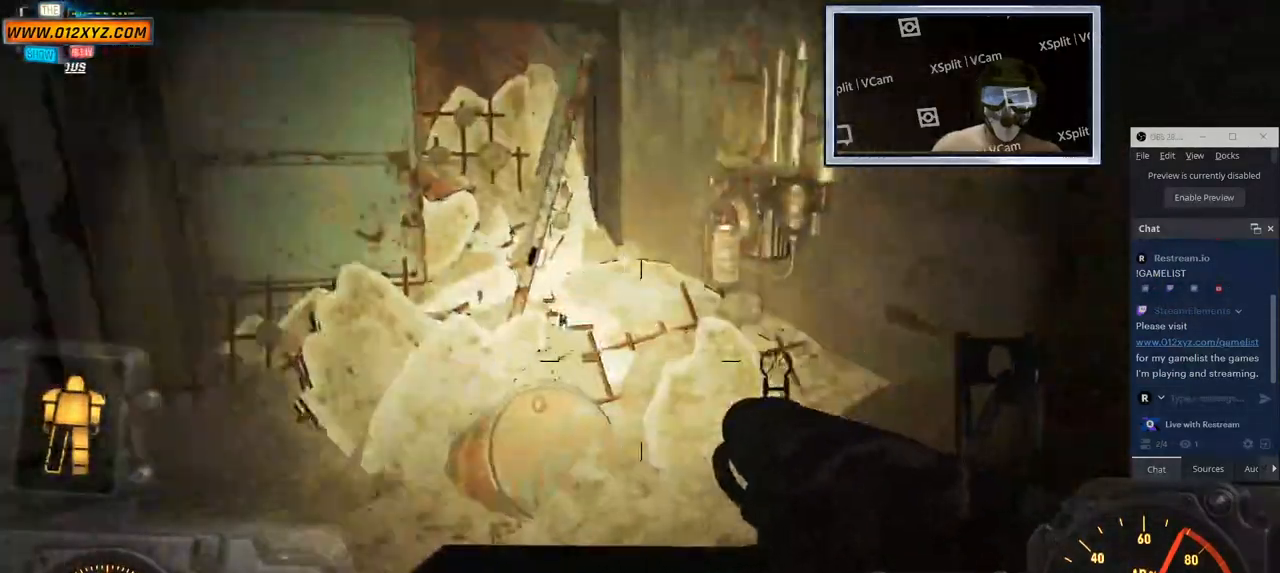
{"keys": ["w"], "mouse": [], "events": [[117, "a", "up"]]}
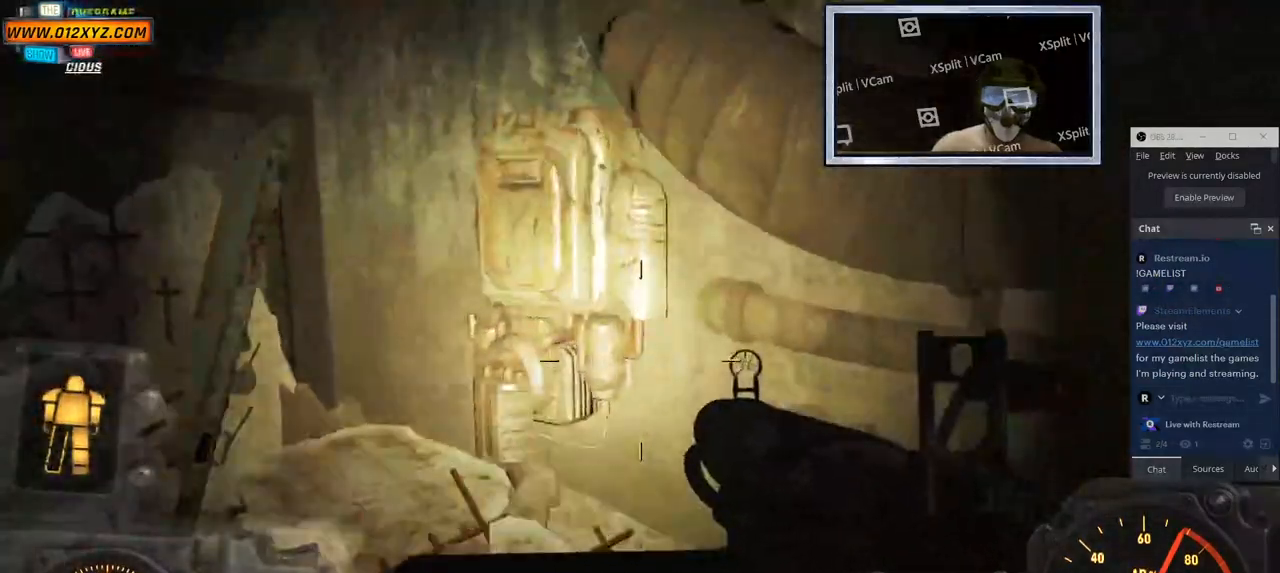
{"keys": [], "mouse": [], "events": [[317, "mouse_left", "down"], [317, "w", "up"], [400, "mouse_left", "up"]]}
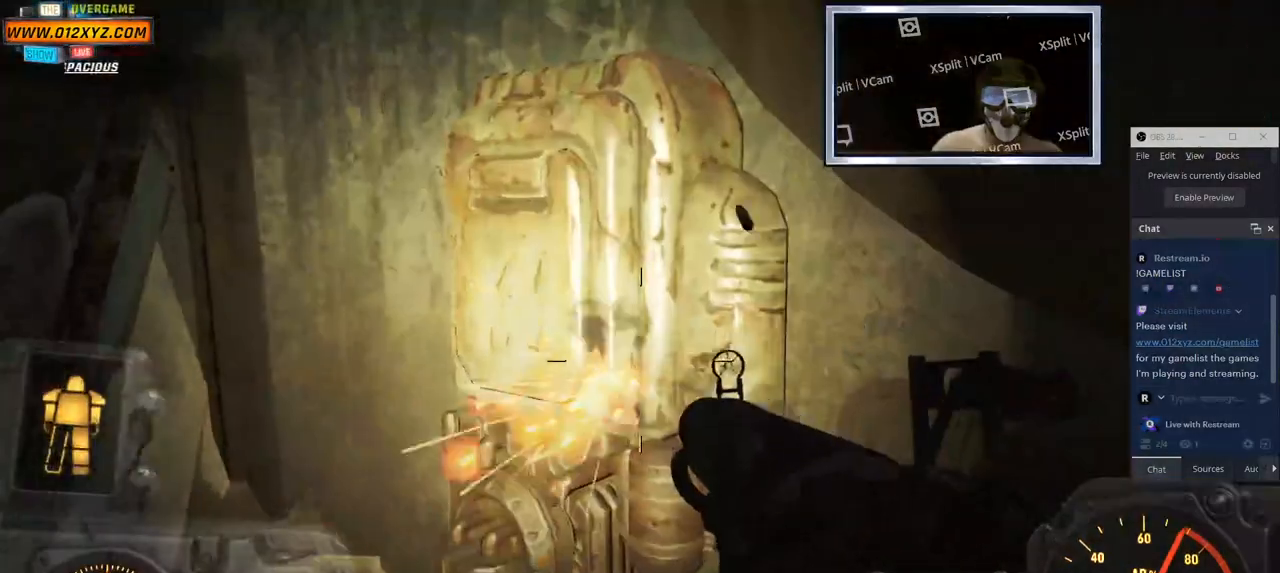
{"keys": ["a", "w"], "mouse": [], "events": [[50, "mouse_left", "down"], [117, "mouse_left", "up"], [233, "mouse_left", "down"], [283, "mouse_left", "up"], [350, "a", "down"], [450, "w", "down"]]}
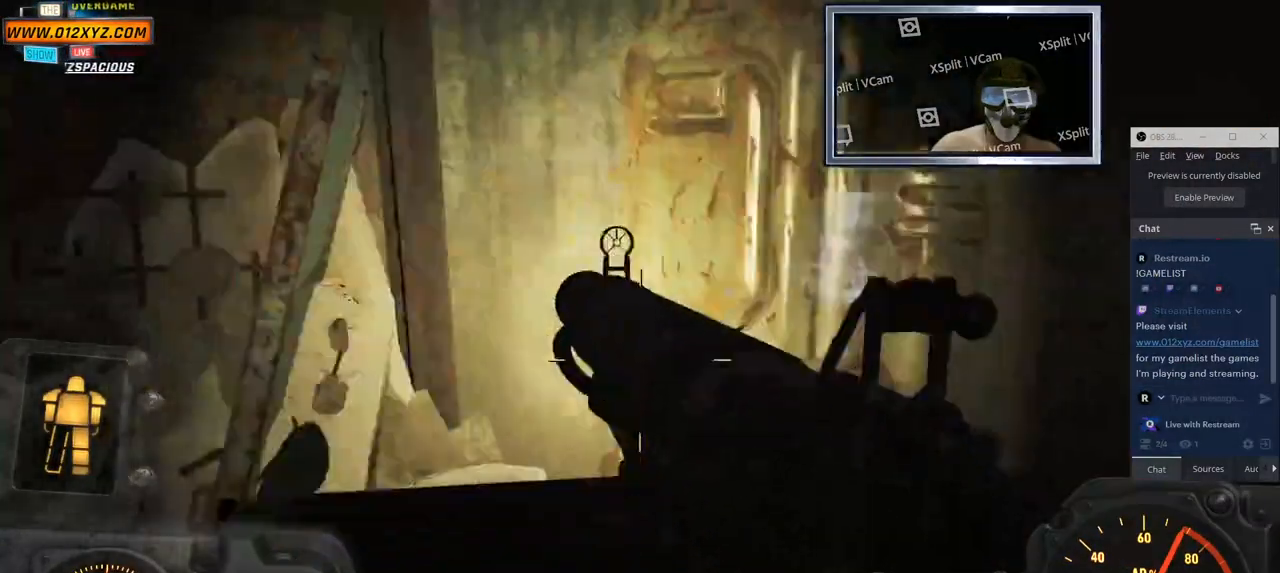
{"keys": ["w"], "mouse": [], "events": [[133, "a", "up"]]}
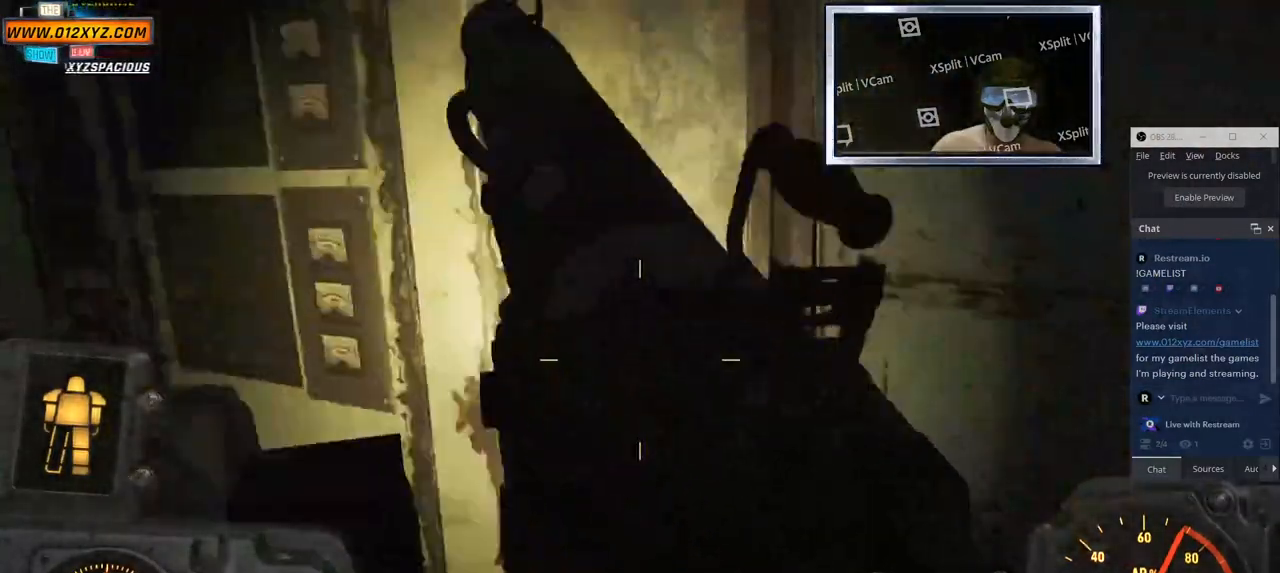
{"keys": ["a", "w"], "mouse": [], "events": [[233, "a", "down"]]}